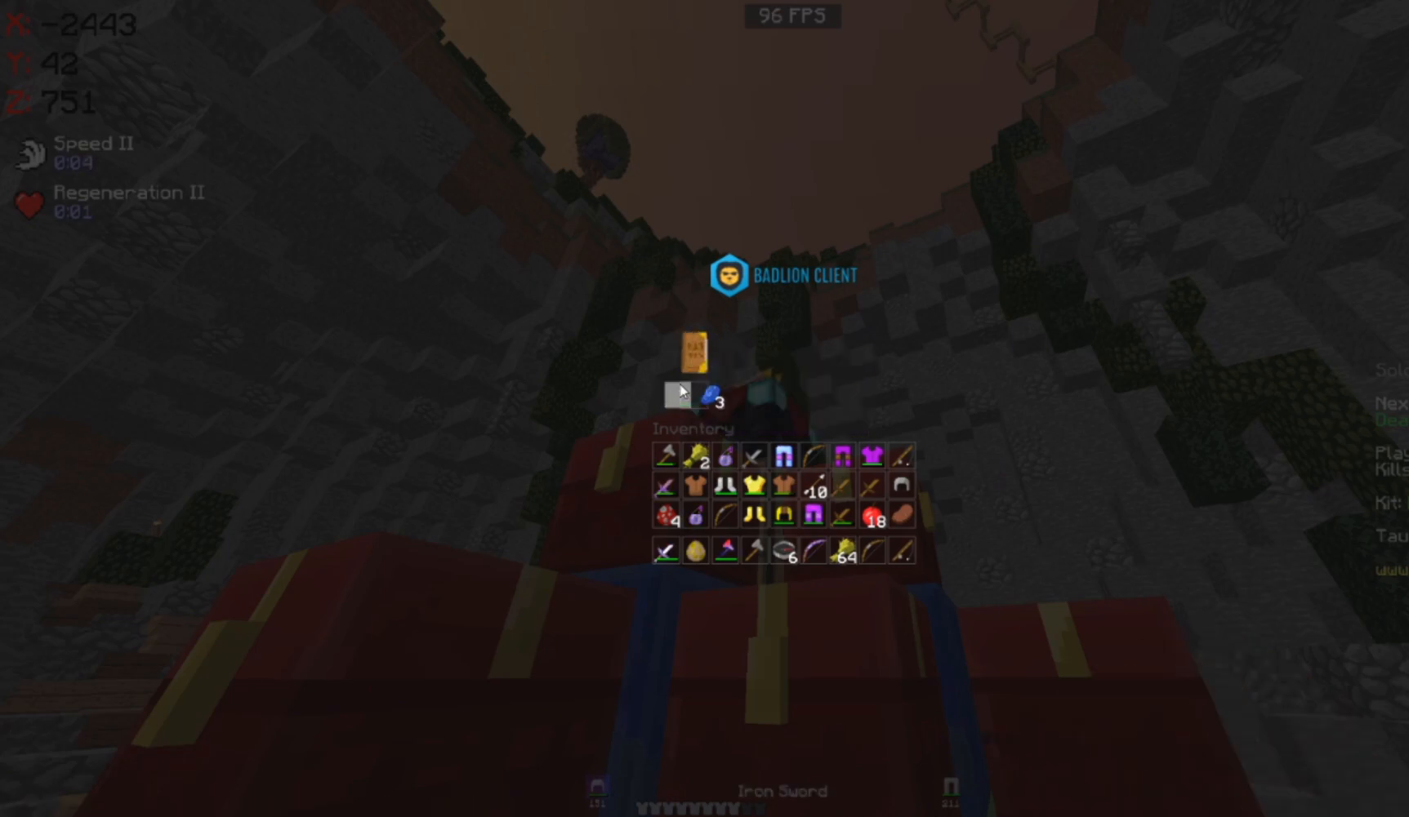
Gameplay with keyboard and mouse; each line is a JSON object with the keys and mouse buttons held at the frame after it. "events" lists presses ("down") and releases ("up") of "a", "d", "s", "space", "w", "mouse_left" and "mouse_right" between this image and that frame as [ms after this image, input, new state], when the widget could be followed in between. "mouse_left", "mouse_right" = the "left", "right" buttons of the "mouse" list. No other keys are recorded. Fast repeated clicks can show as one long hold. Mouse movement is not recorded.
{"keys": [], "mouse": [], "events": []}
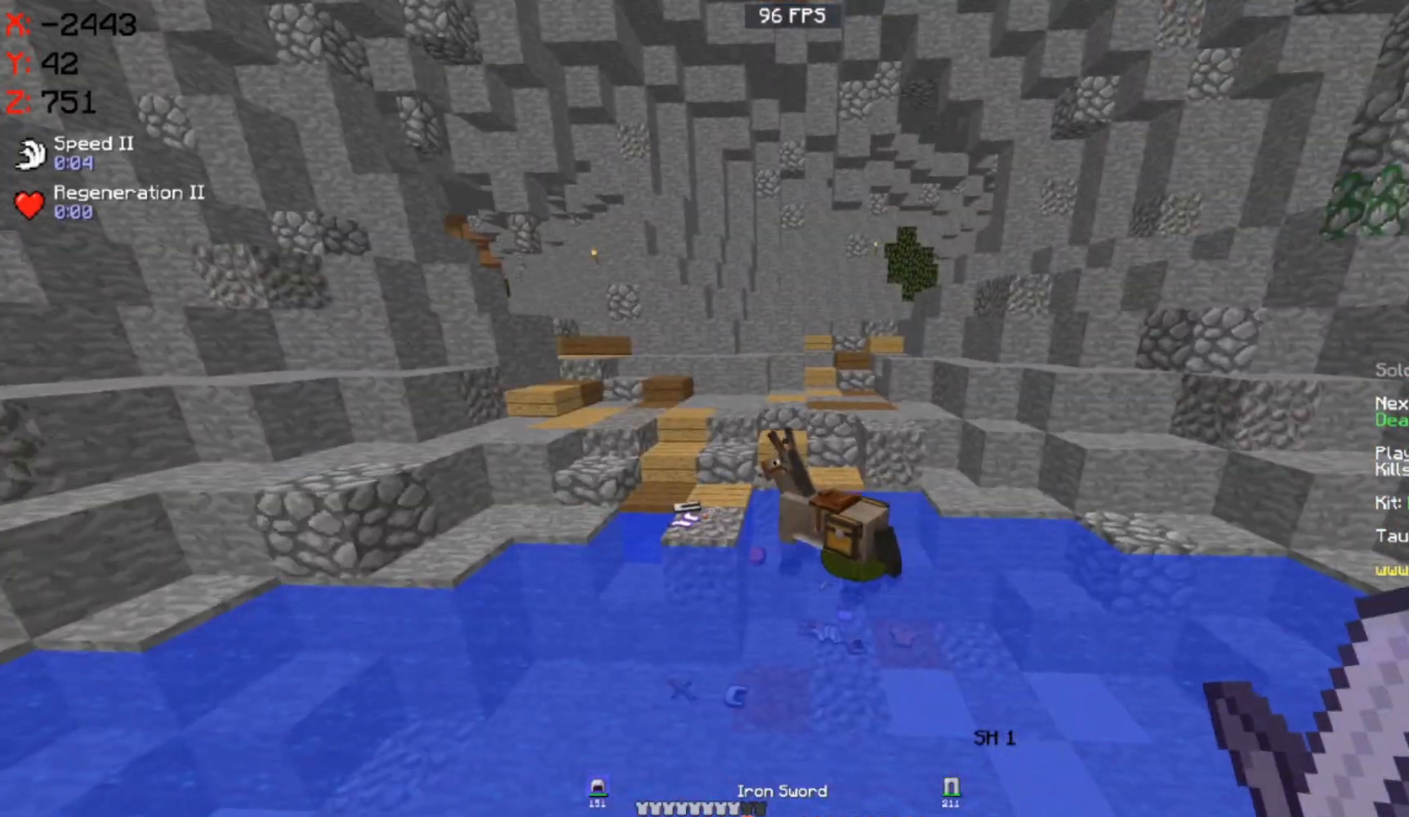
{"keys": ["w"], "mouse": [], "events": [[17, "w", "down"], [183, "space", "down"], [217, "a", "down"], [417, "space", "up"], [500, "a", "up"]]}
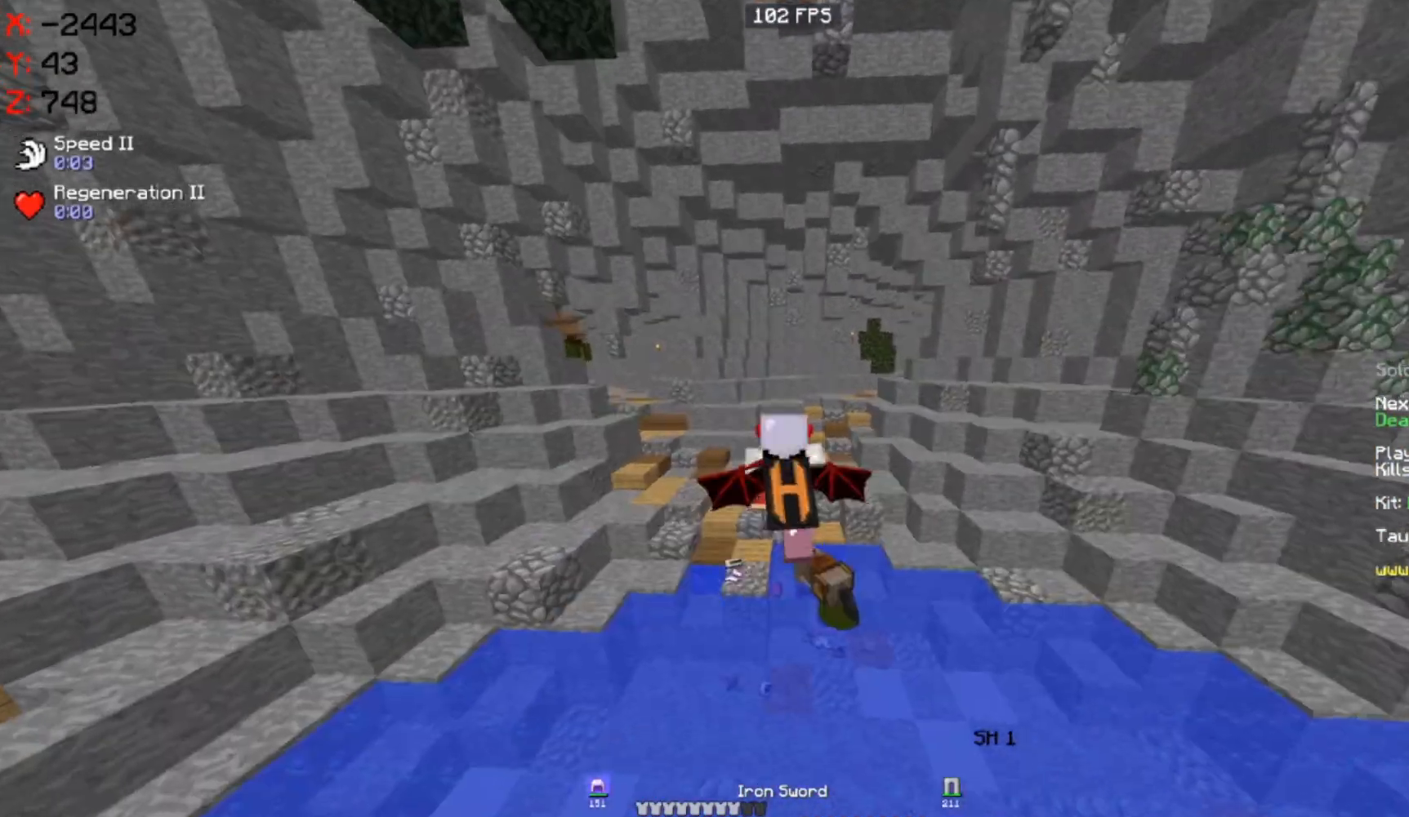
{"keys": [], "mouse": [], "events": [[183, "w", "up"]]}
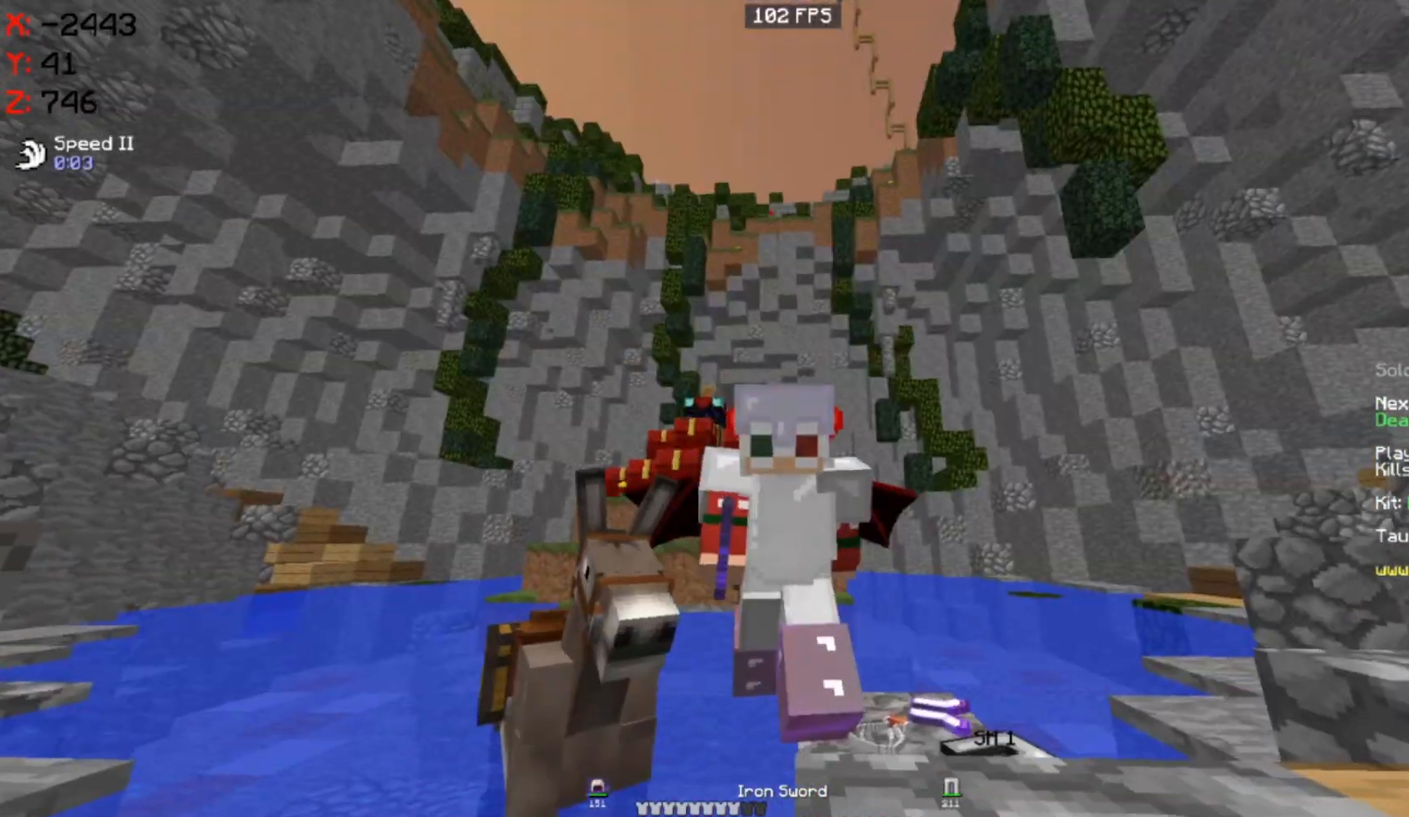
{"keys": [], "mouse": []}
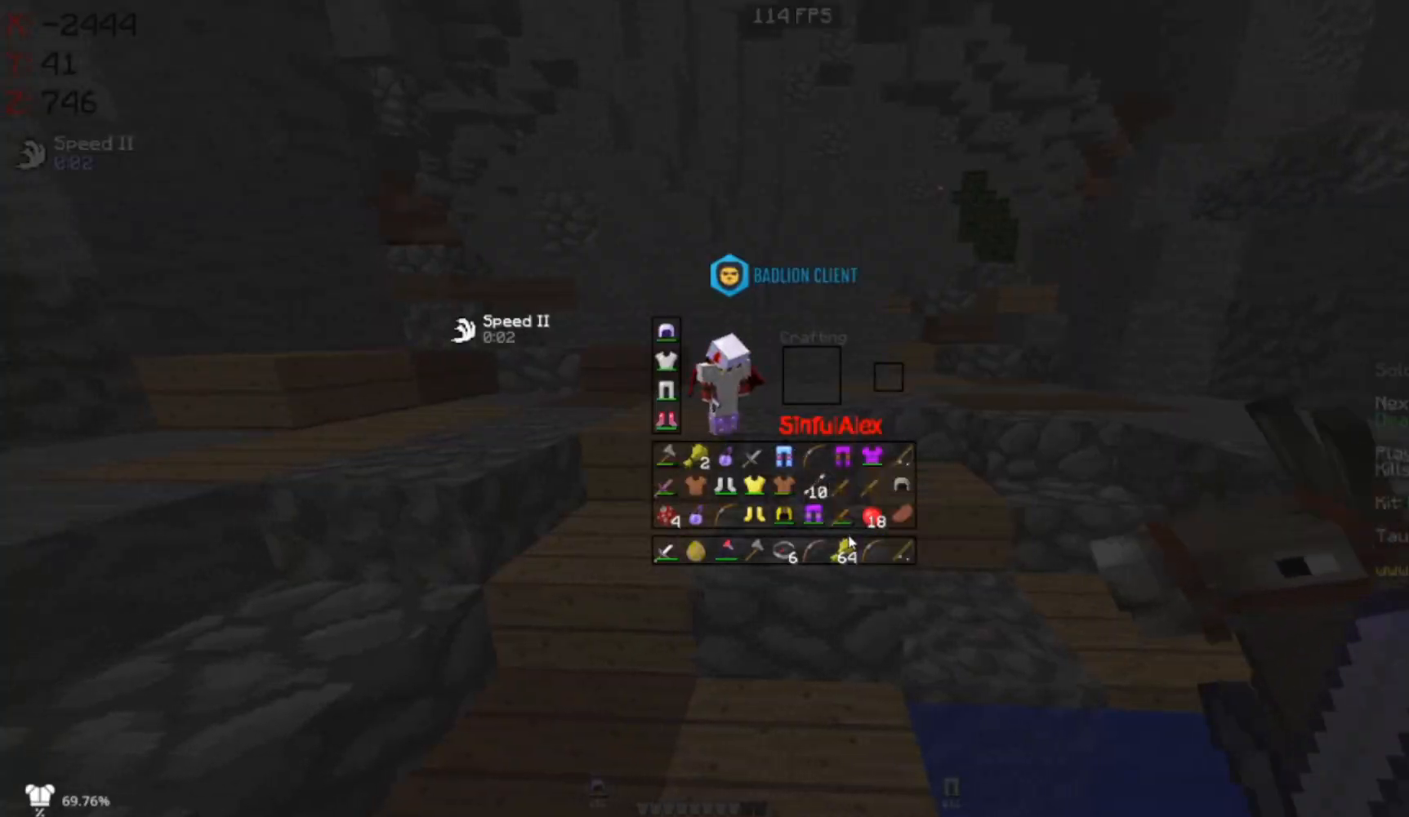
{"keys": [], "mouse": [], "events": []}
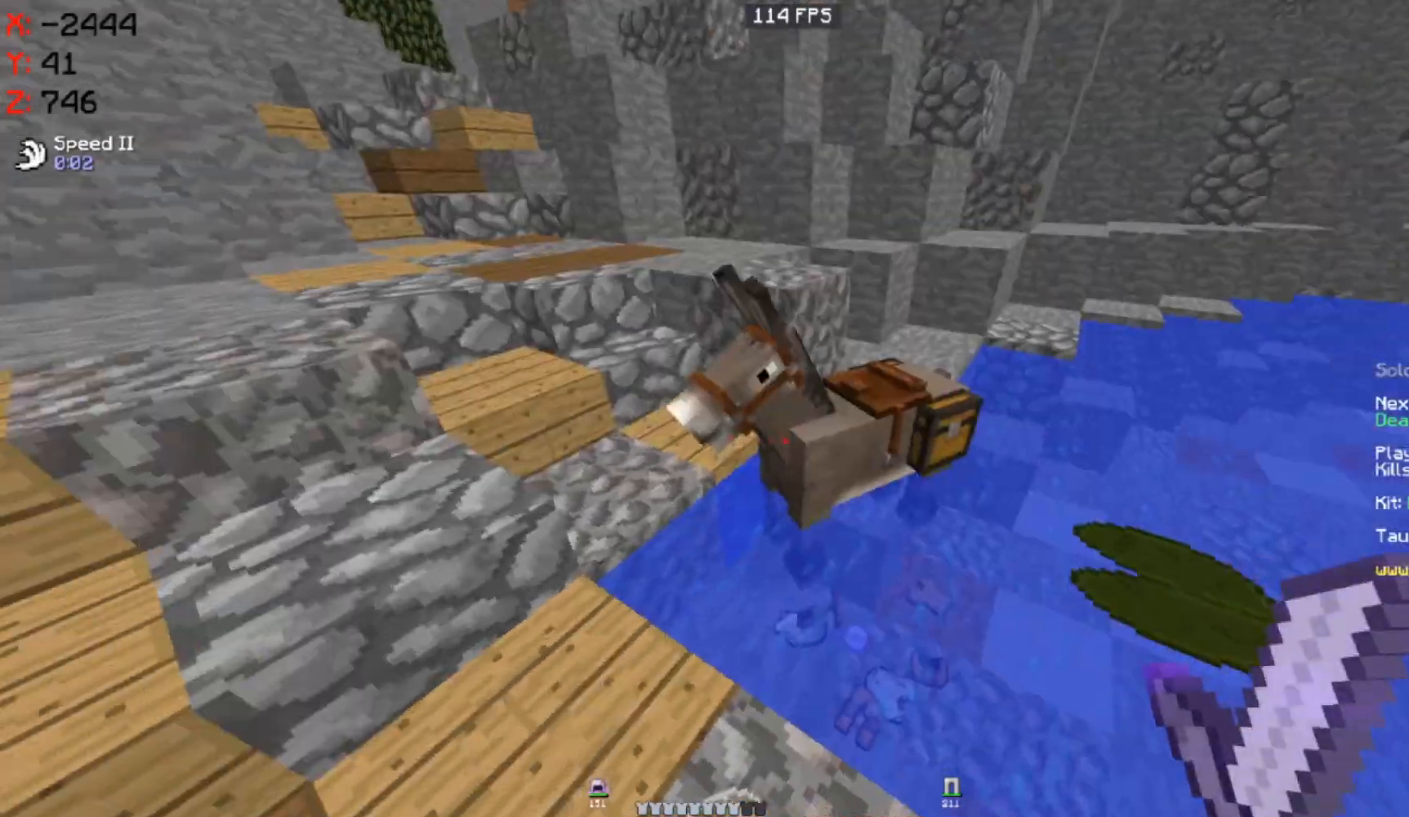
{"keys": ["w"], "mouse": [], "events": [[83, "mouse_right", "down"], [183, "w", "down"], [250, "mouse_right", "up"]]}
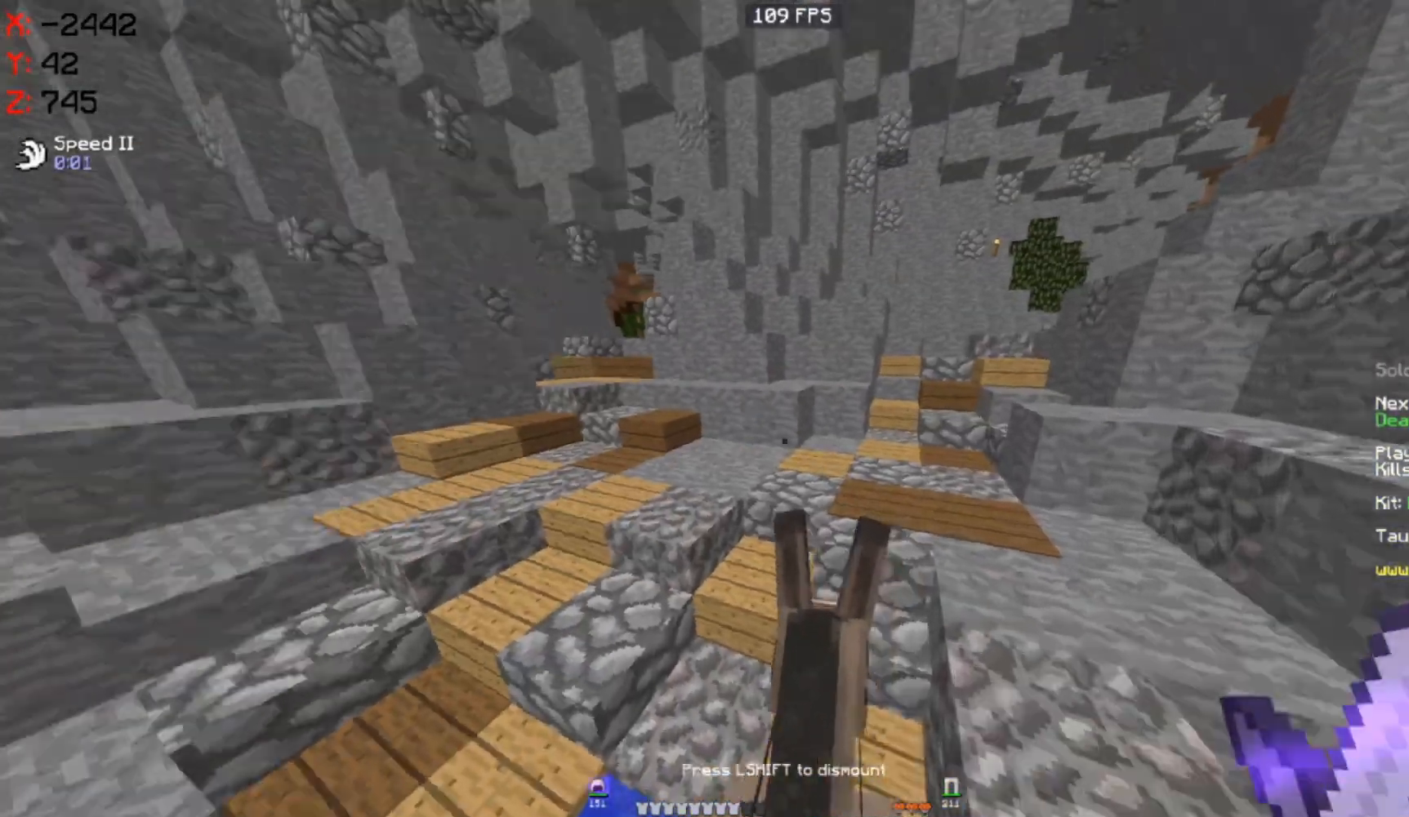
{"keys": ["a", "w"], "mouse": [], "events": [[217, "a", "down"]]}
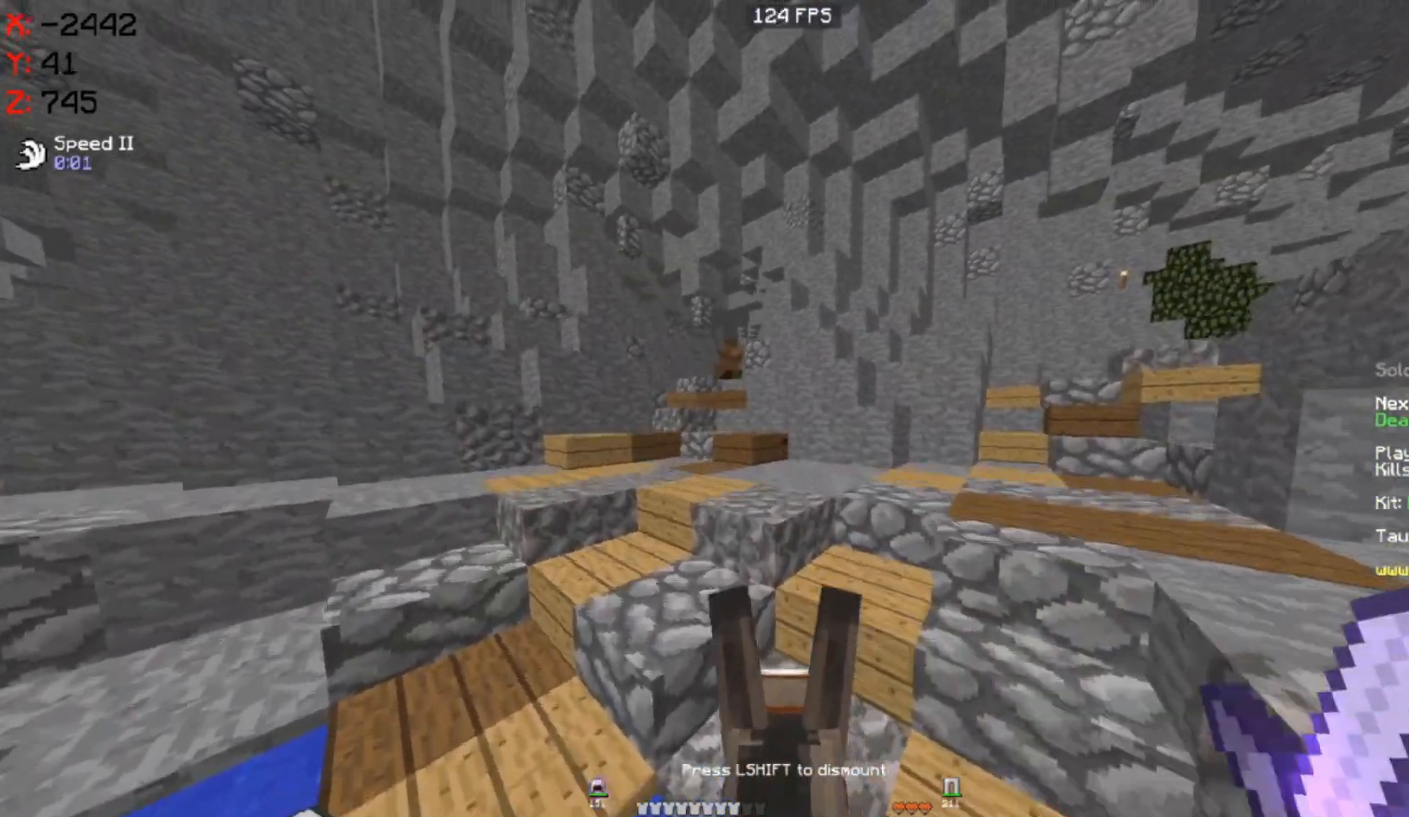
{"keys": ["a", "w"], "mouse": [], "events": [[250, "a", "up"], [467, "a", "down"]]}
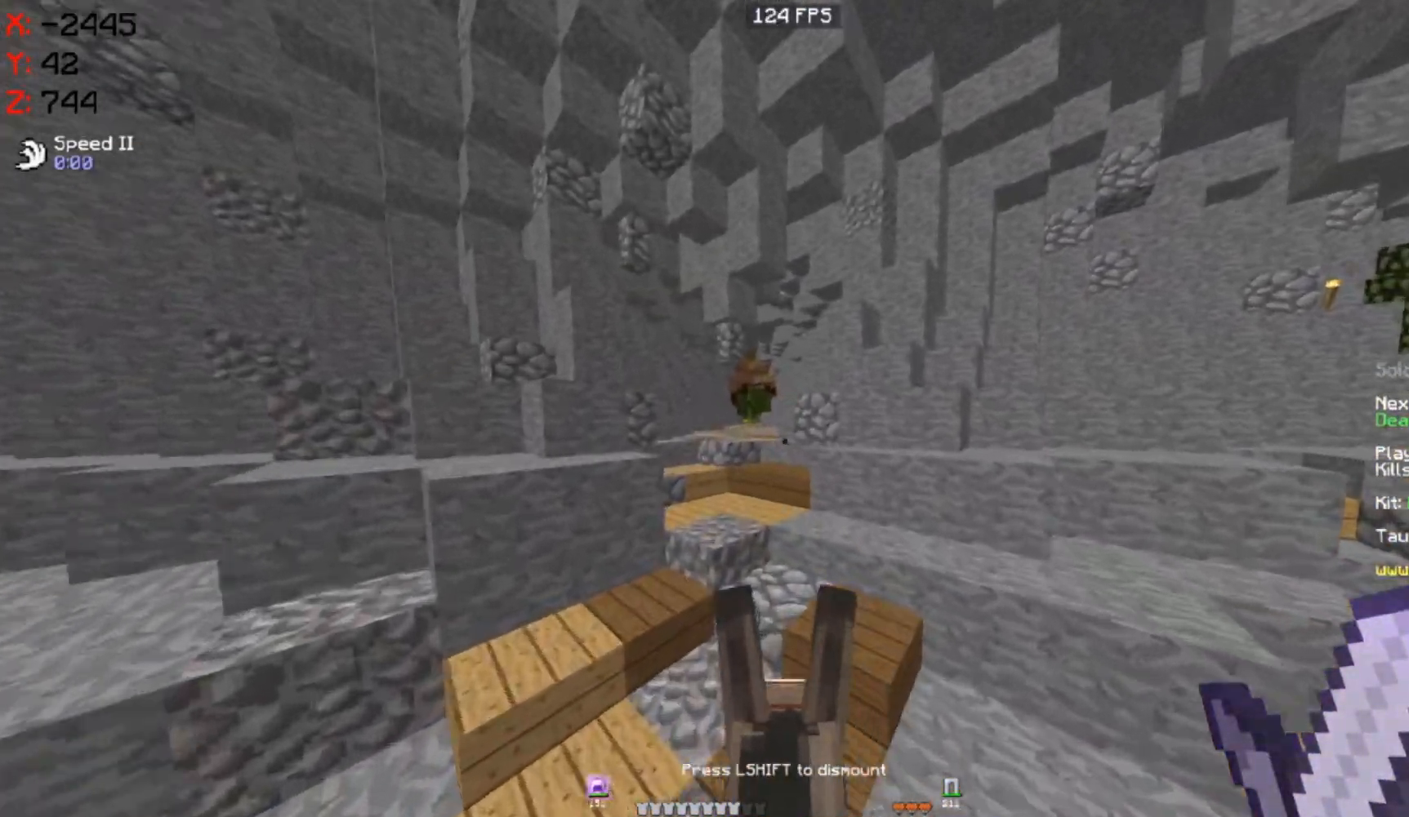
{"keys": ["a", "w"], "mouse": [], "events": [[183, "a", "up"], [333, "a", "down"]]}
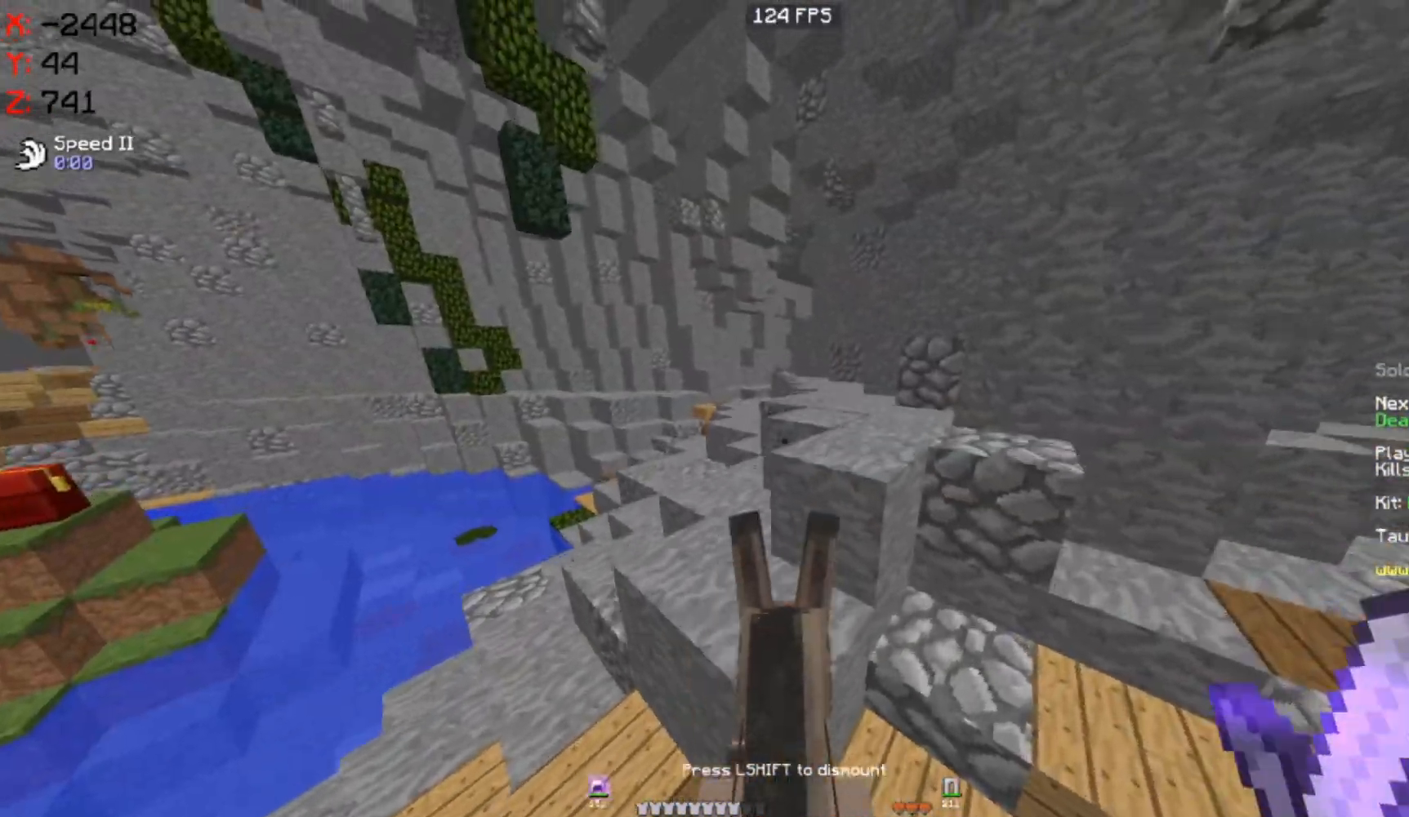
{"keys": ["w"], "mouse": [], "events": [[367, "a", "up"]]}
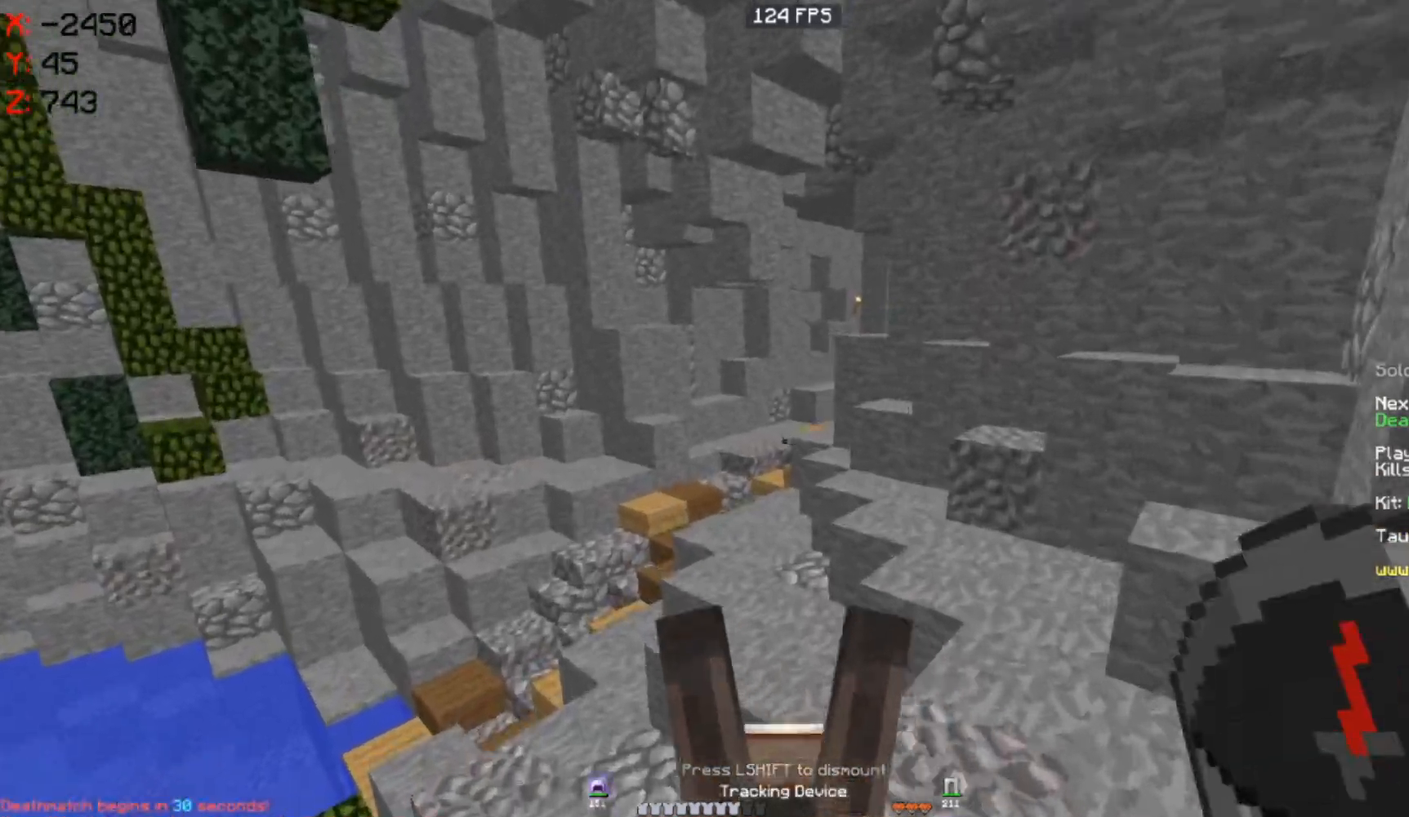
{"keys": ["w"], "mouse": [], "events": []}
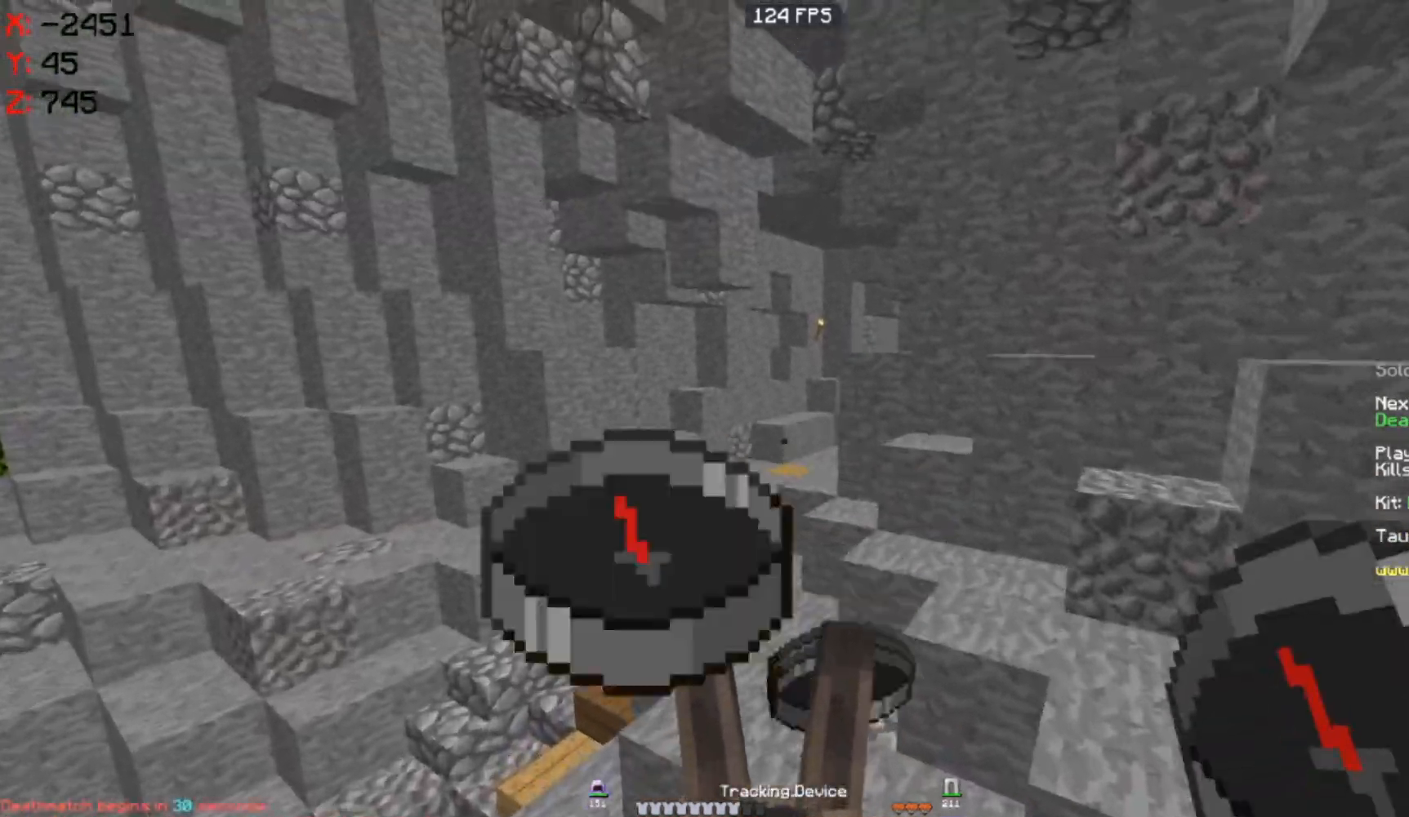
{"keys": ["w"], "mouse": [], "events": []}
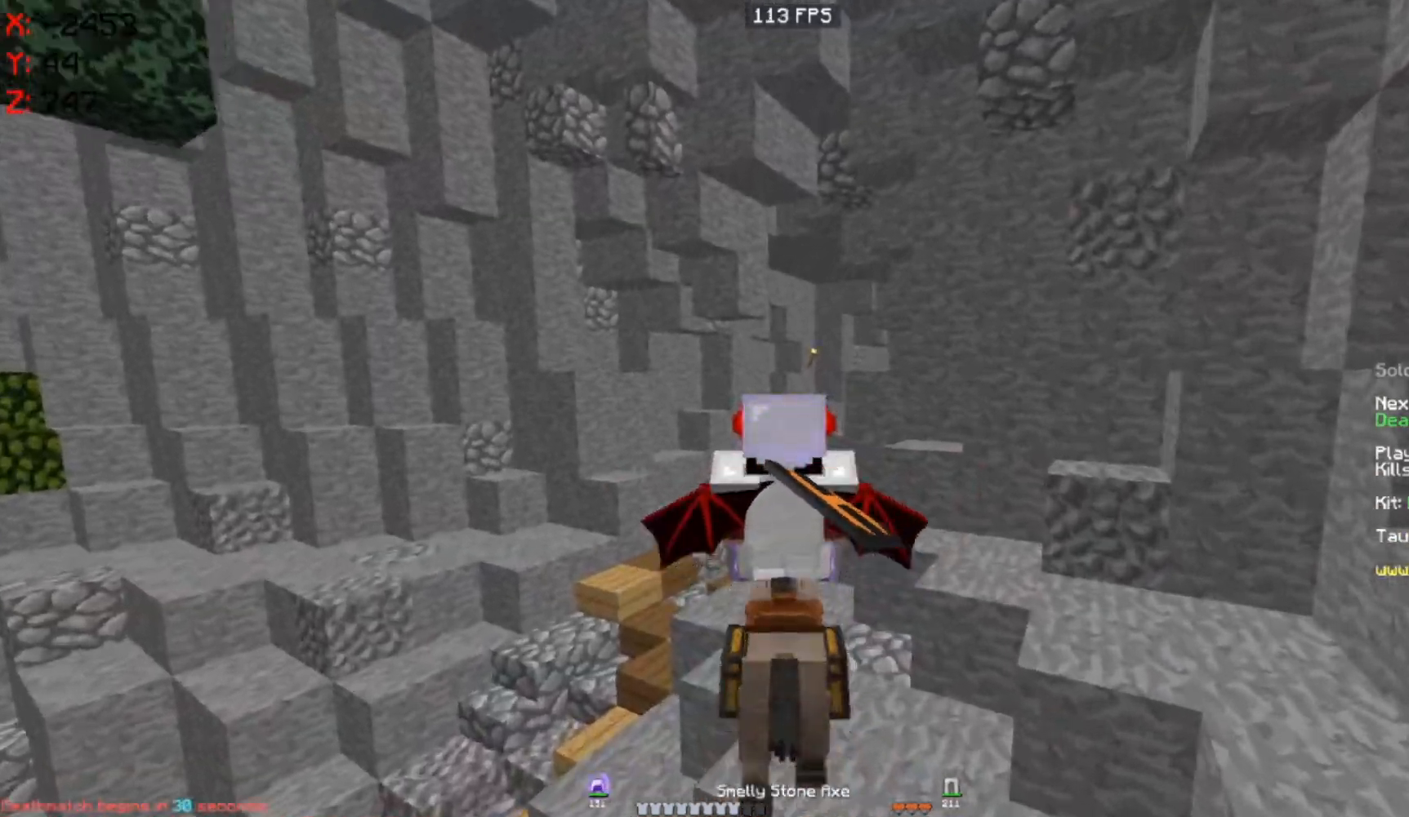
{"keys": ["w"], "mouse": [], "events": []}
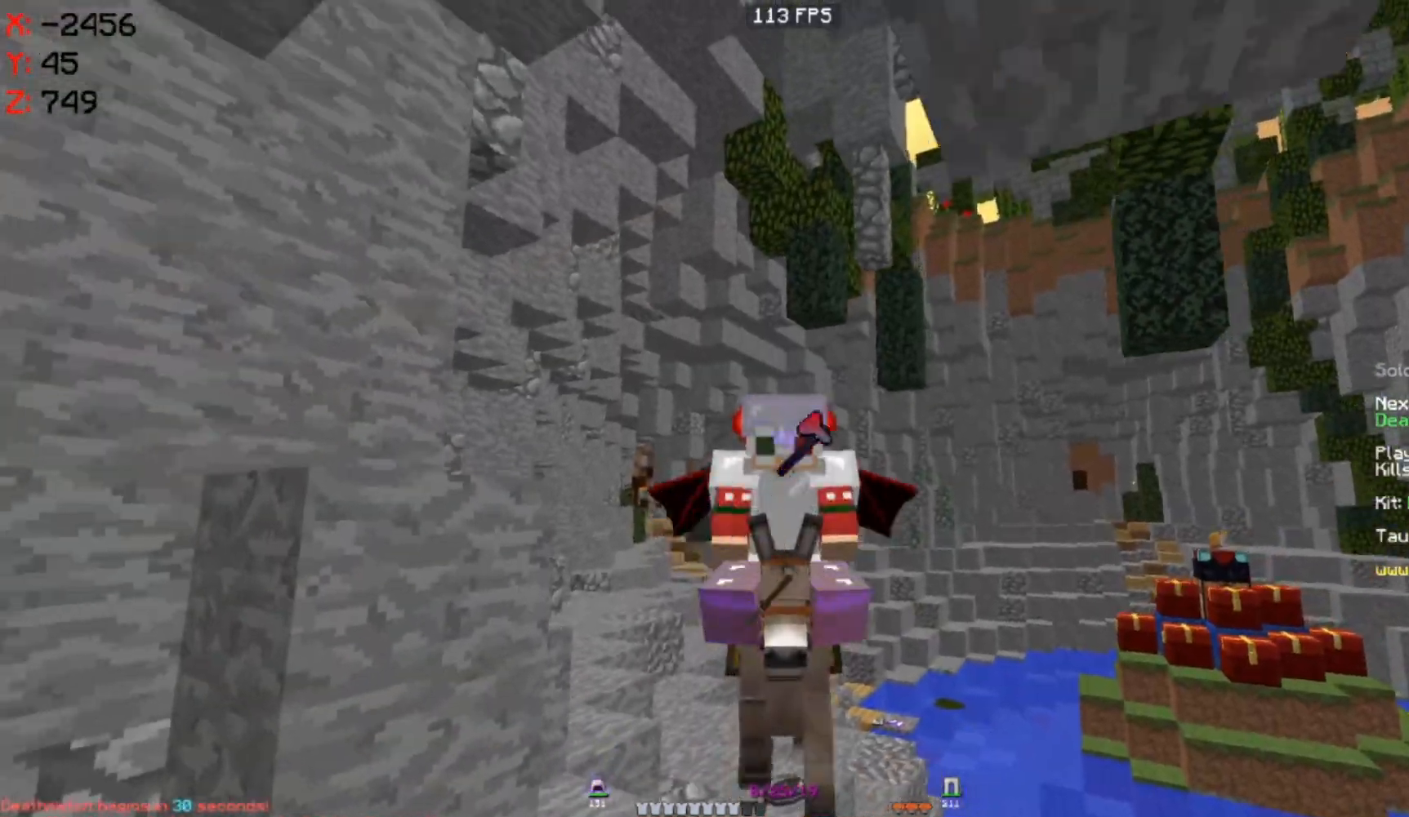
{"keys": ["w"], "mouse": [], "events": []}
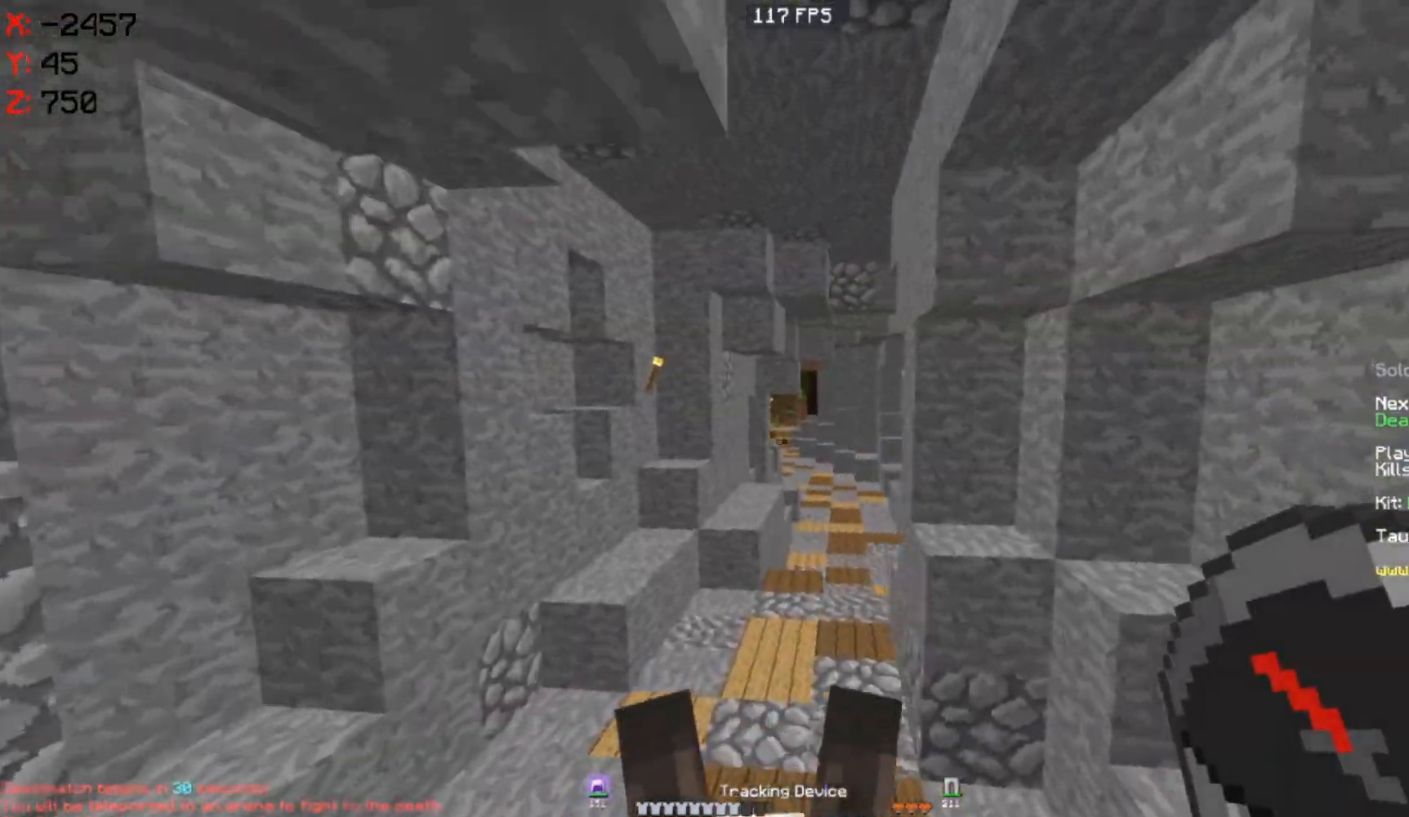
{"keys": ["w"], "mouse": [], "events": []}
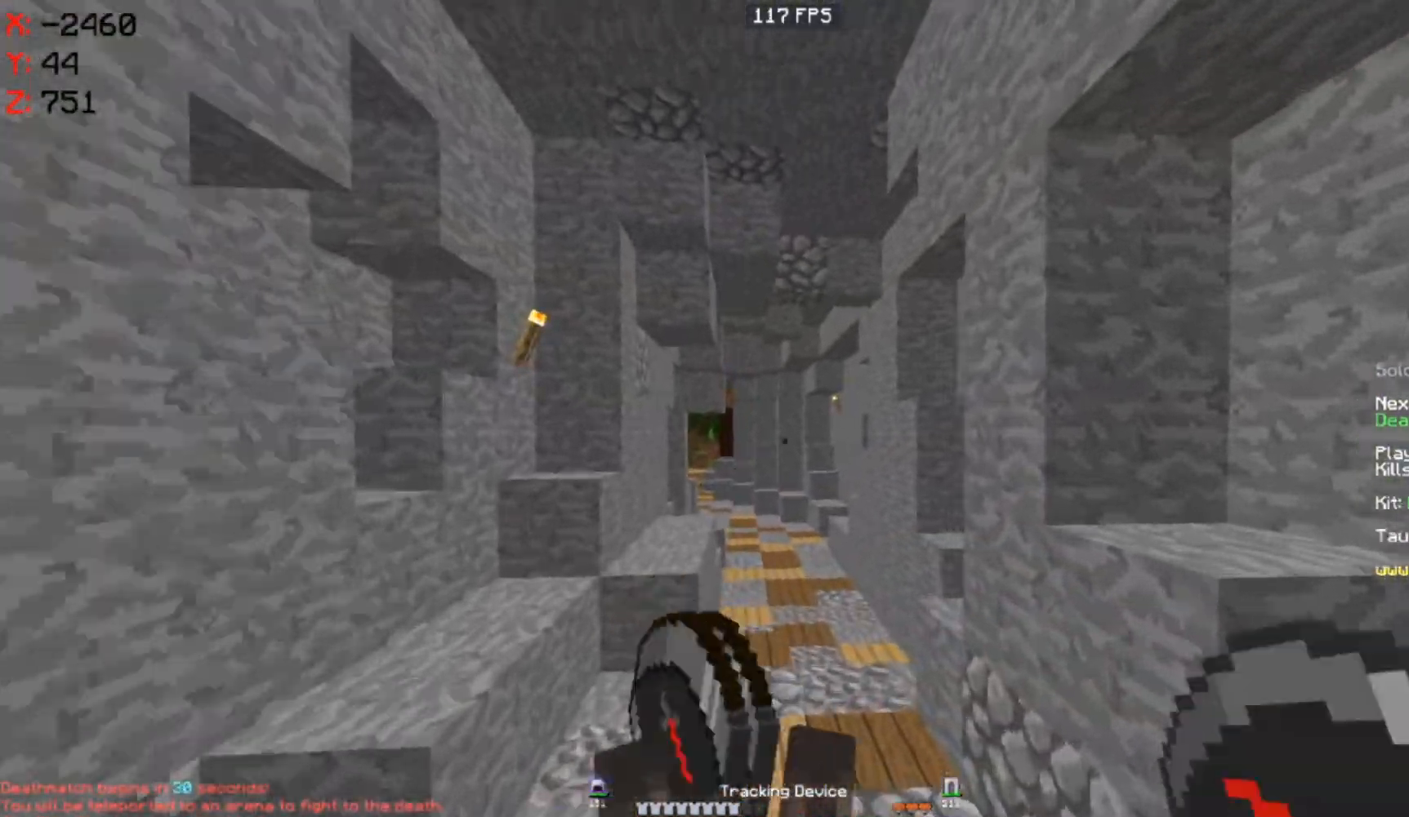
{"keys": ["w"], "mouse": [], "events": []}
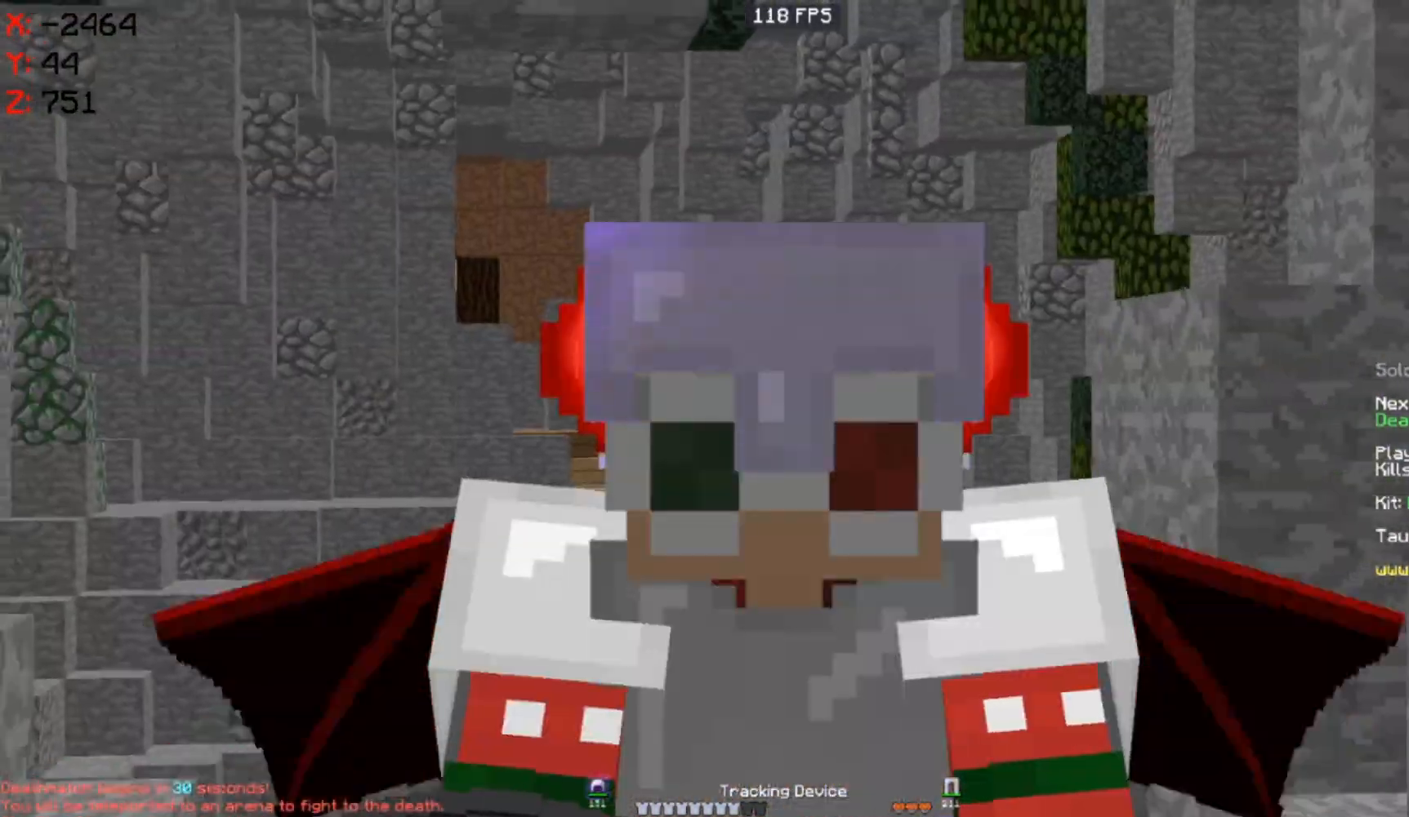
{"keys": ["w"], "mouse": [], "events": []}
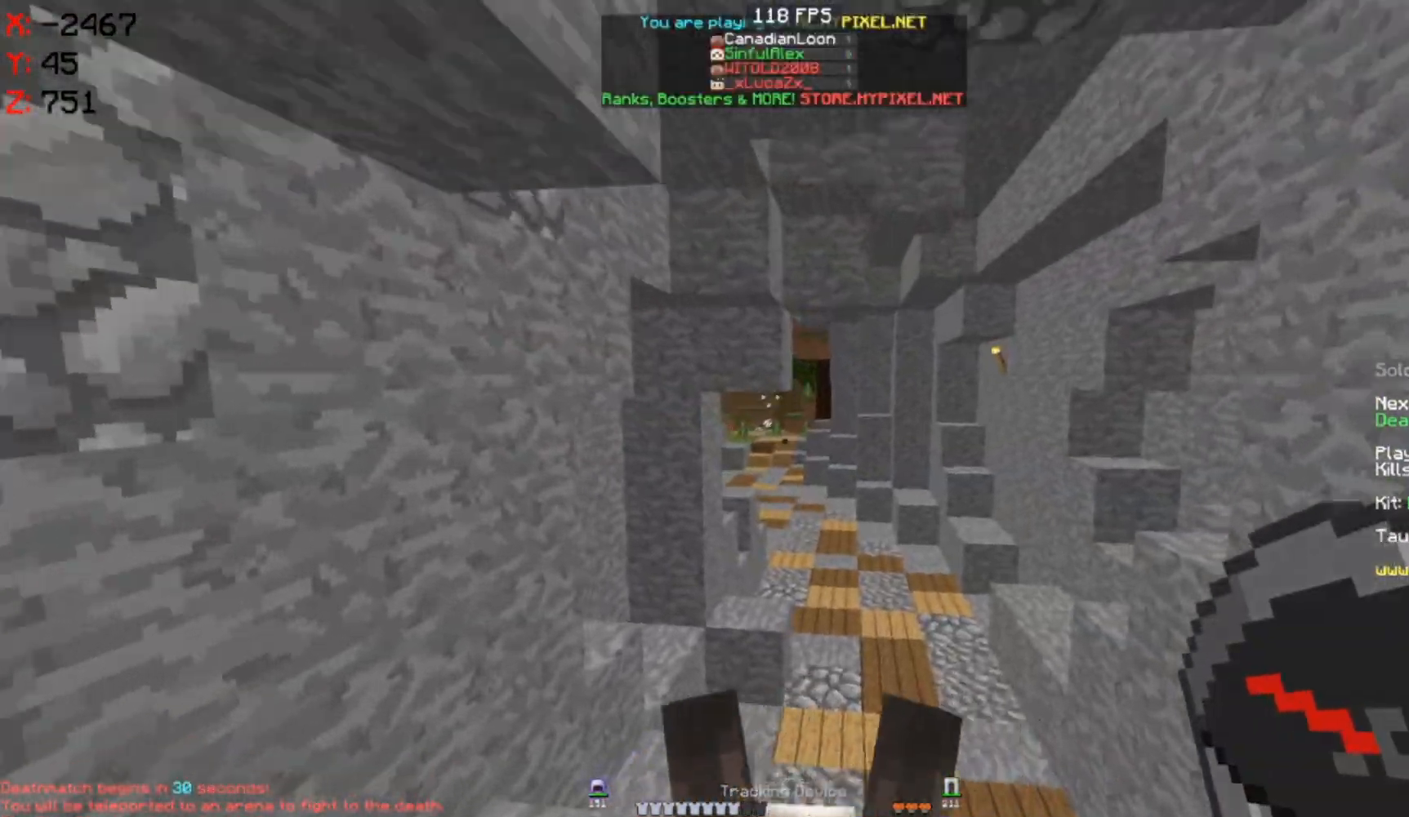
{"keys": ["w"], "mouse": [], "events": []}
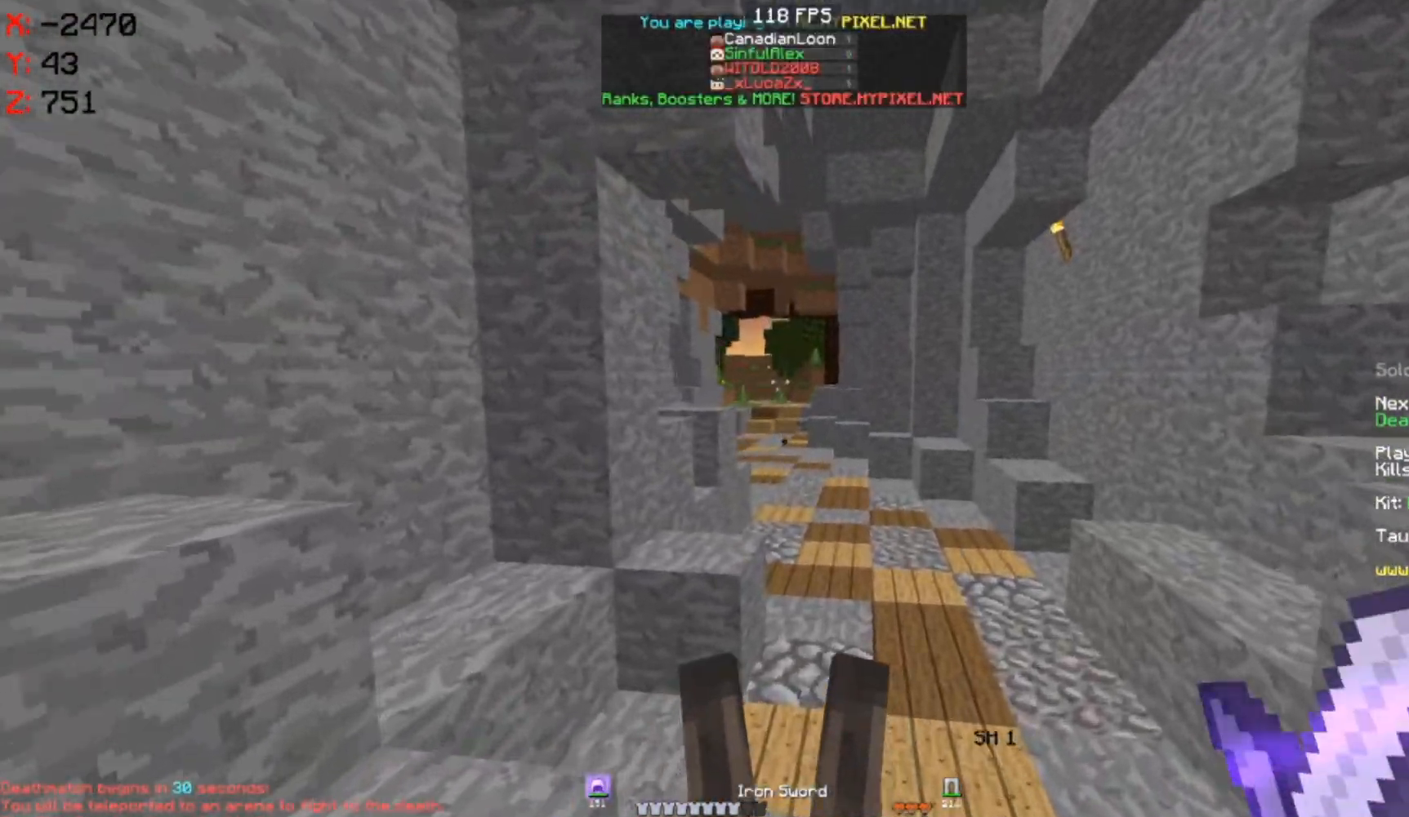
{"keys": ["w"], "mouse": [], "events": []}
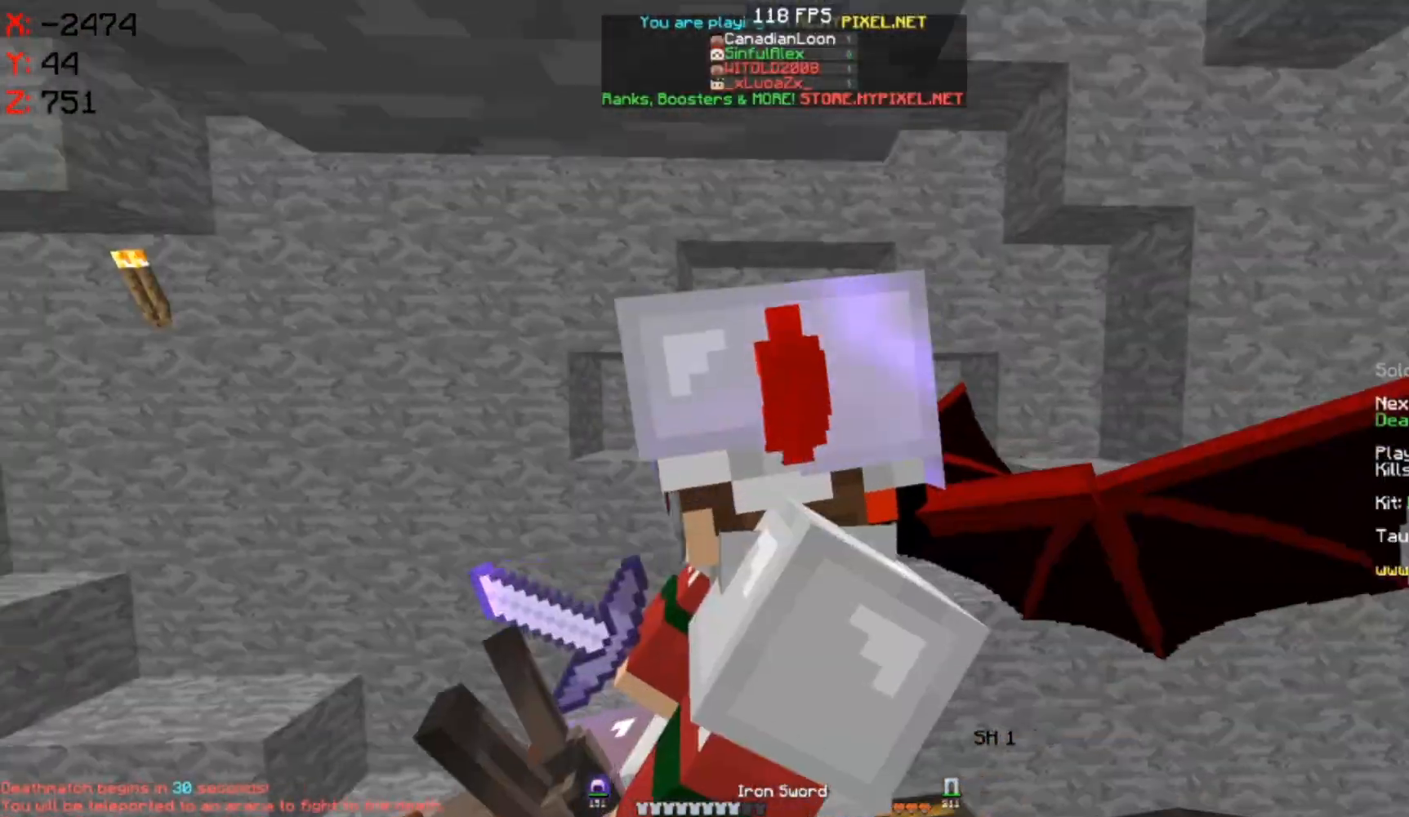
{"keys": ["w"], "mouse": [], "events": []}
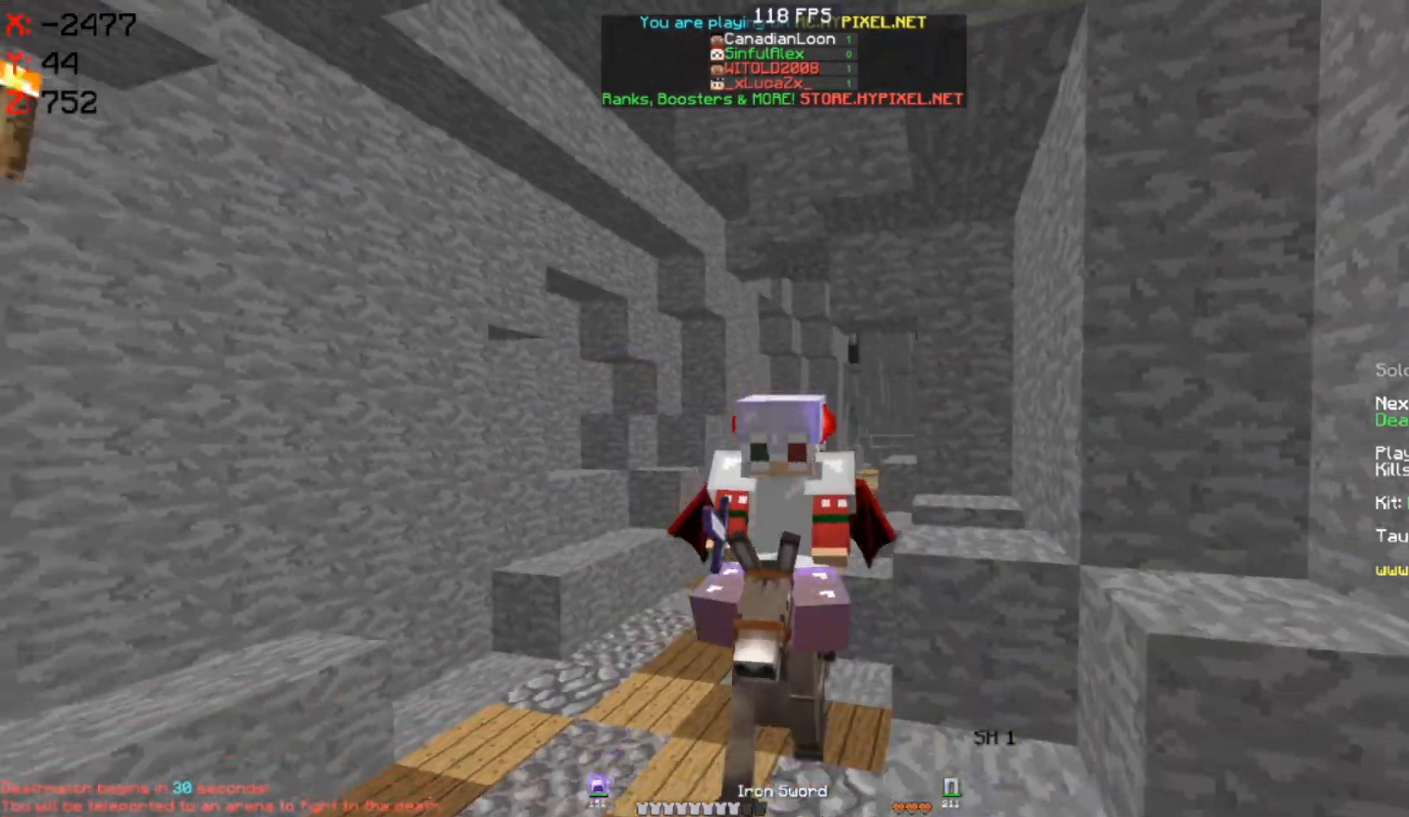
{"keys": ["w"], "mouse": [], "events": []}
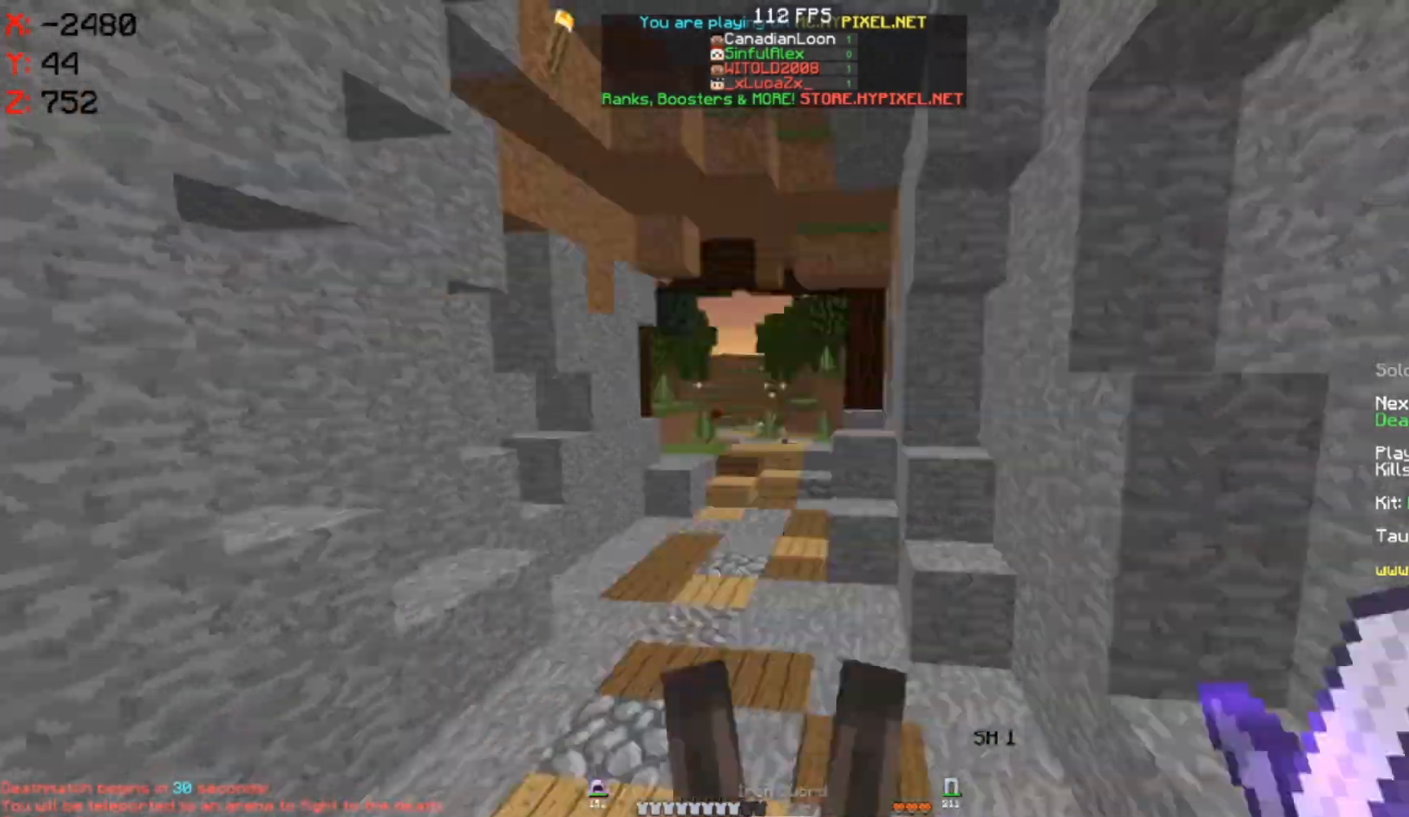
{"keys": ["w"], "mouse": [], "events": []}